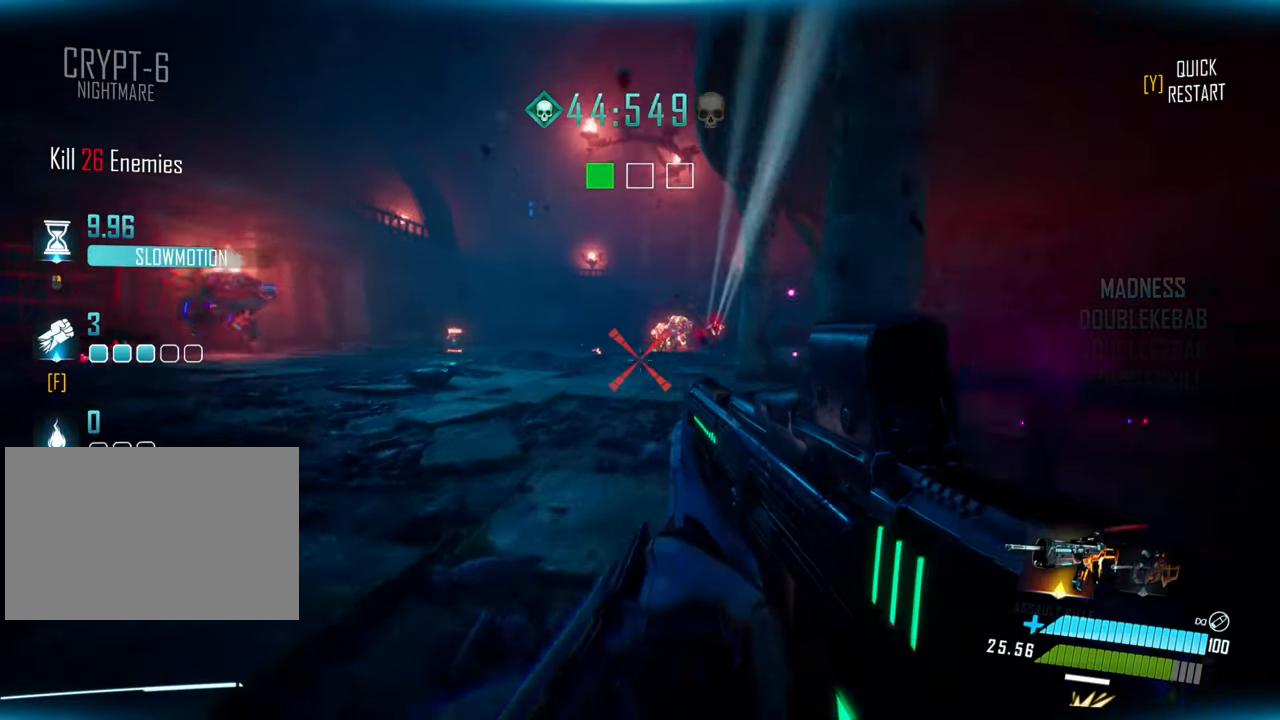
Gameplay with keyboard; each line is a JSON object with the keys held at the frame after it. "events" lists presses ("down") and releases ("up") of "a", "ctrl", "d", "e", "f", "q", "r", "s", "shift", "space", "tab" and "w" between this image and that frame as [ms after this image, input, new state], when the widget could be followed in between. No other keys are recorded. Mouse input is not recorded.
{"keys": ["space", "w"], "events": [[150, "space", "down"], [283, "shift", "up"]]}
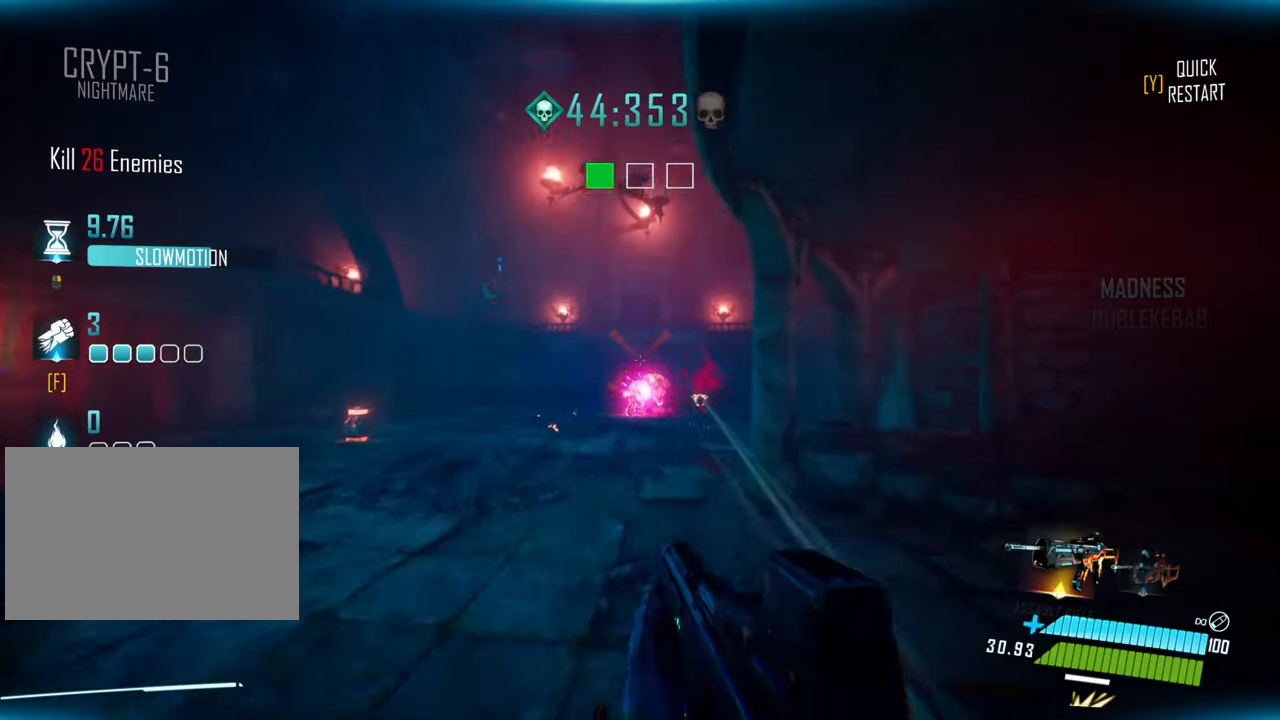
{"keys": ["w"], "events": [[50, "space", "up"]]}
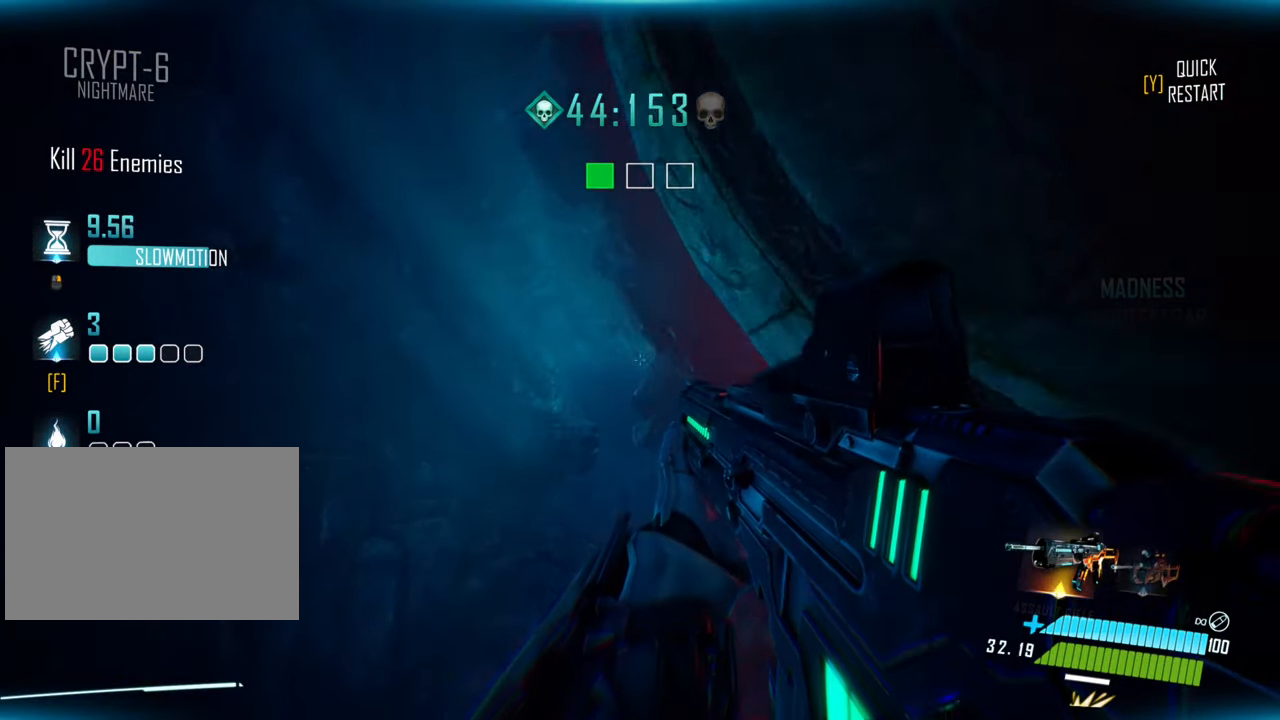
{"keys": ["w"], "events": []}
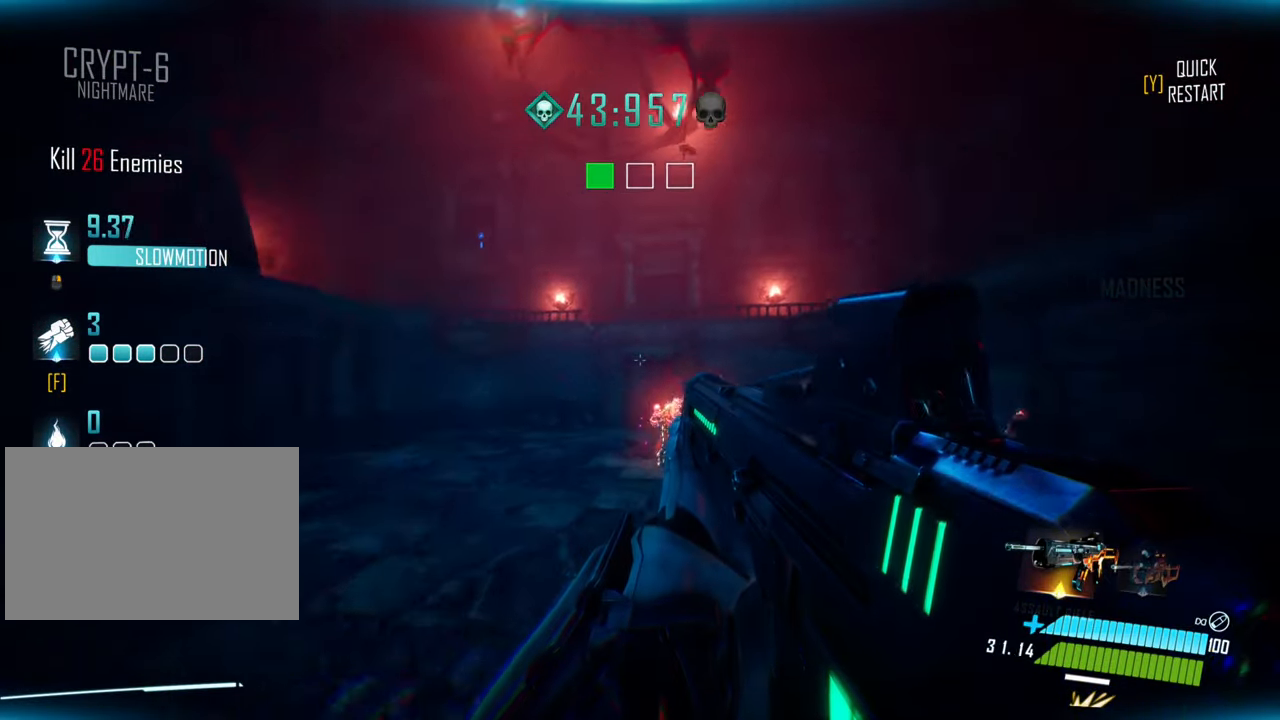
{"keys": ["w"], "events": [[150, "f", "down"], [250, "f", "up"]]}
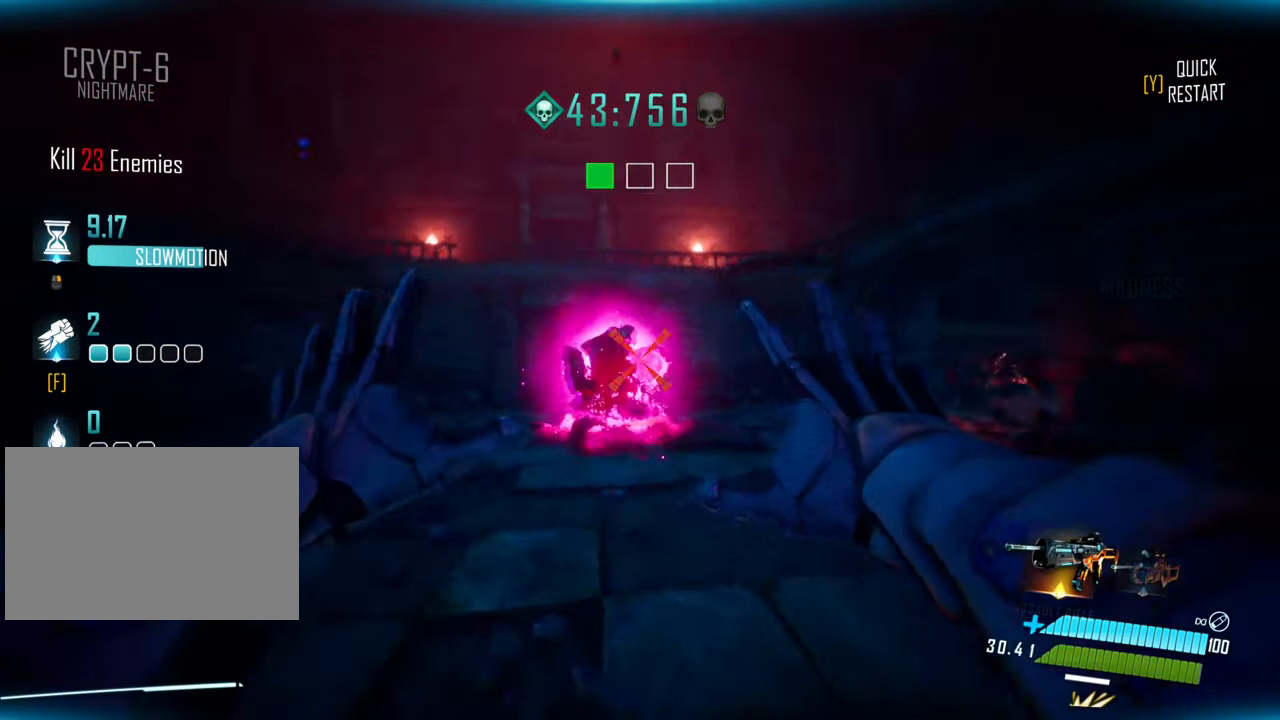
{"keys": ["shift", "w"], "events": [[316, "shift", "down"]]}
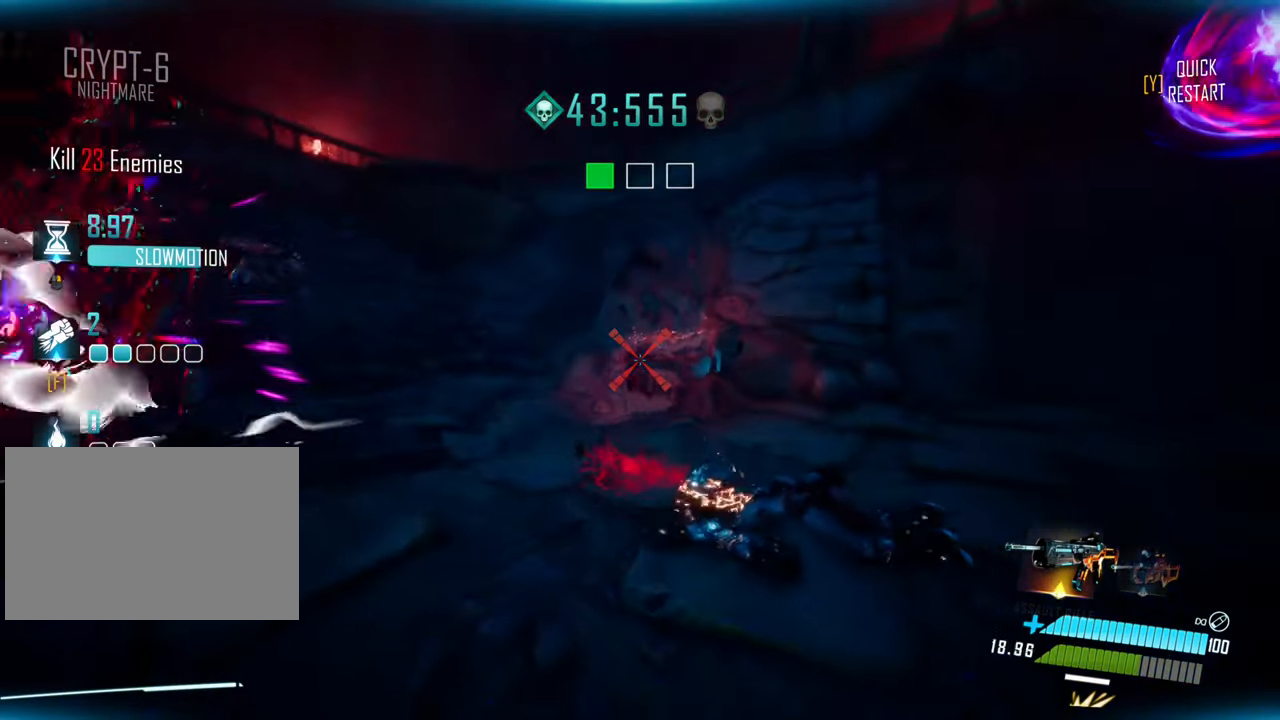
{"keys": ["w"], "events": [[33, "space", "down"], [133, "shift", "up"], [333, "space", "up"]]}
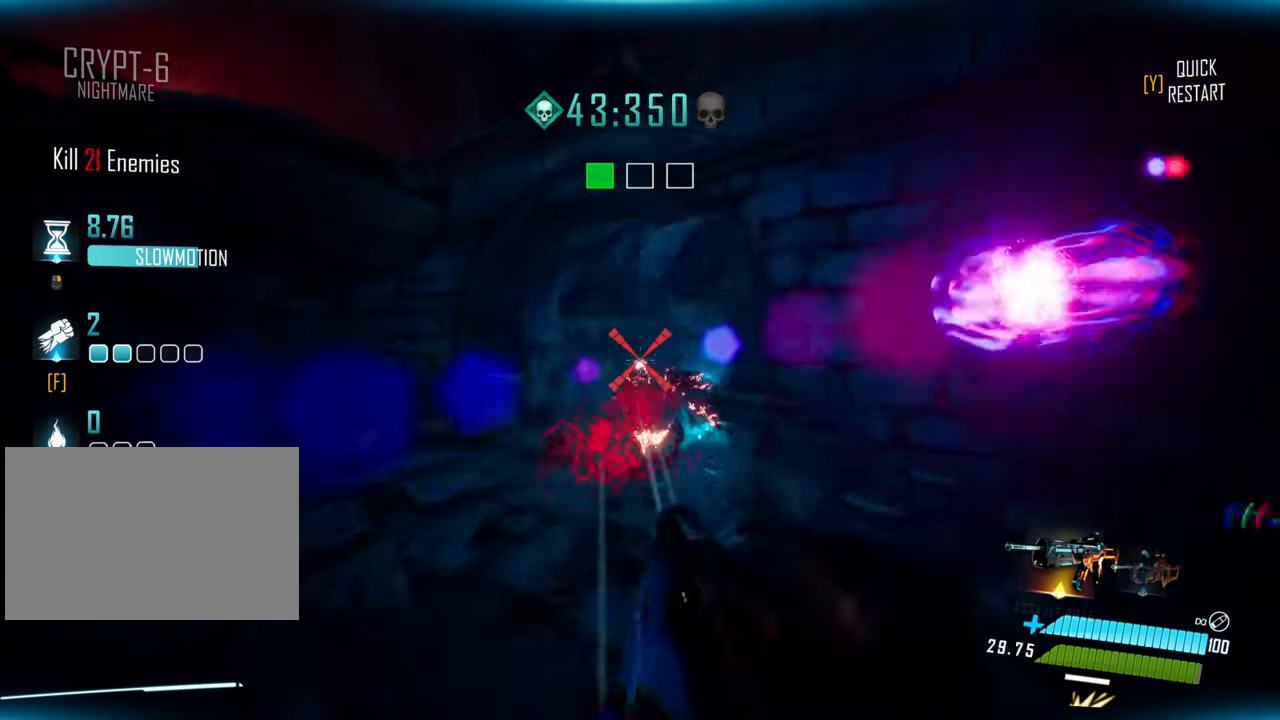
{"keys": ["d", "w"], "events": [[400, "d", "down"]]}
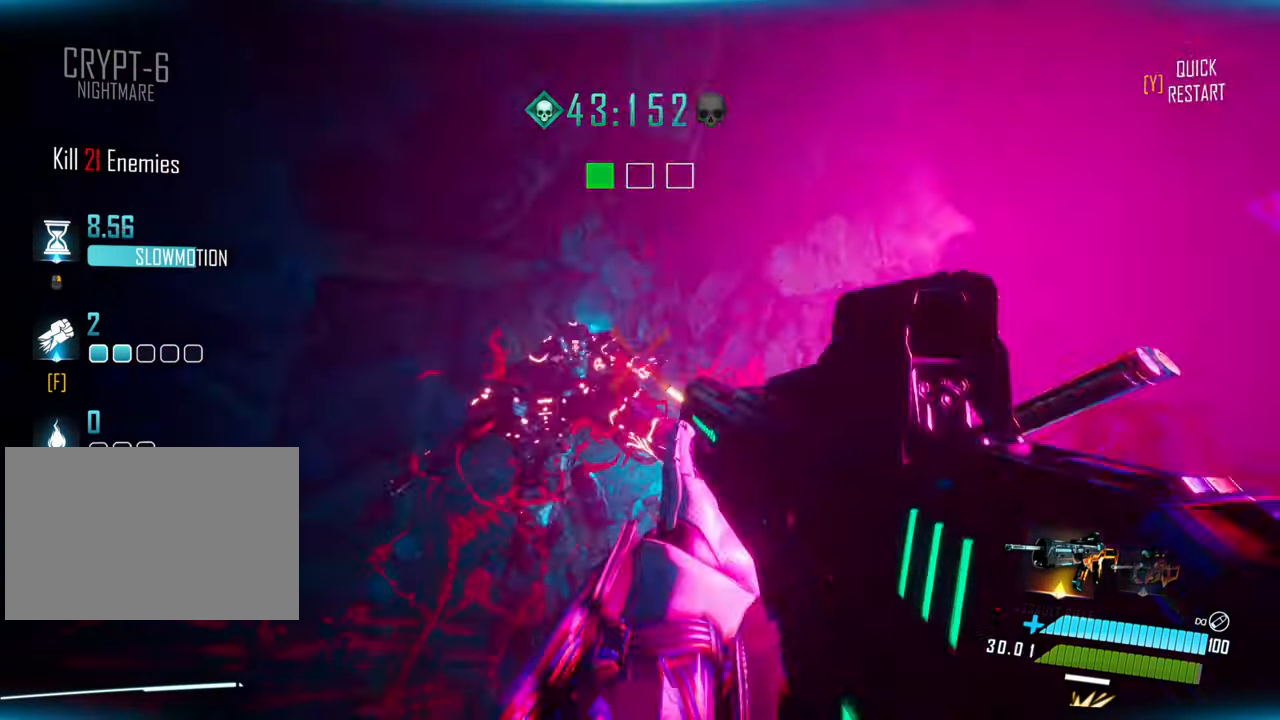
{"keys": ["a", "e"], "events": [[100, "d", "up"], [250, "e", "down"], [283, "w", "up"], [333, "e", "up"], [433, "e", "down"], [450, "a", "down"]]}
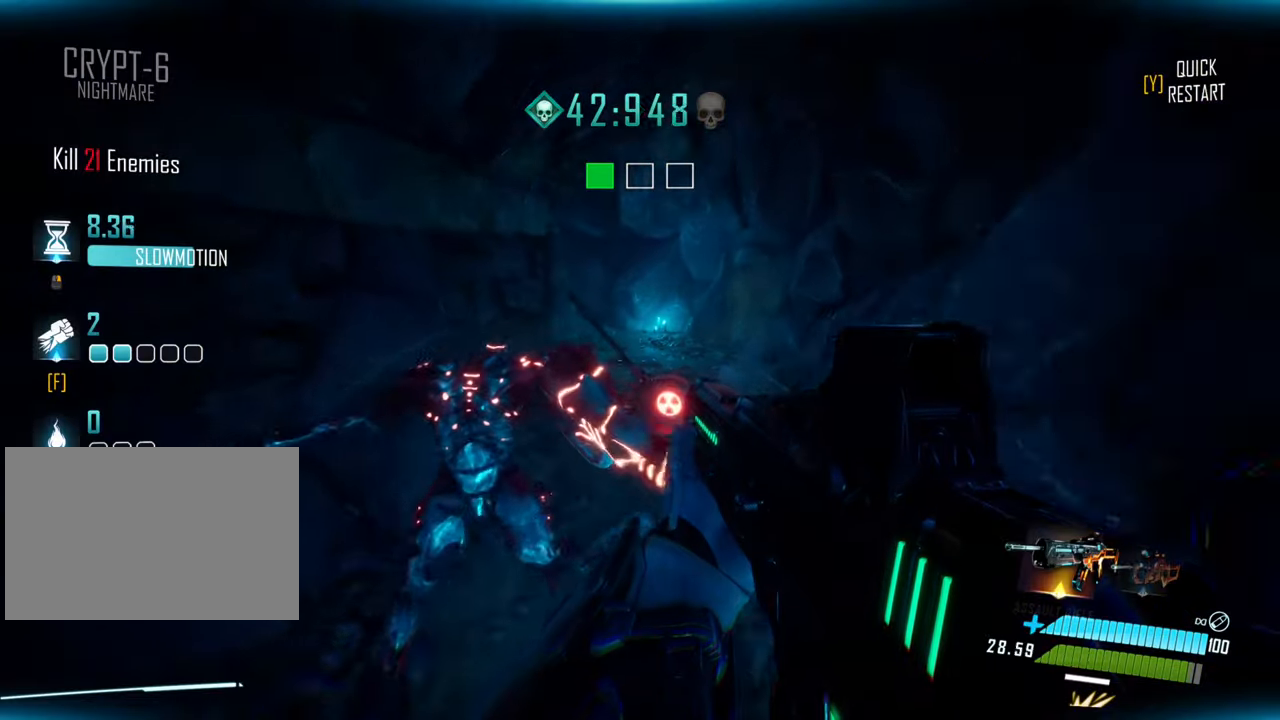
{"keys": ["a"], "events": [[17, "e", "up"], [100, "e", "down"], [150, "a", "up"], [167, "a", "down"], [167, "e", "up"], [250, "a", "up"], [267, "a", "down"], [267, "e", "down"], [367, "e", "up"]]}
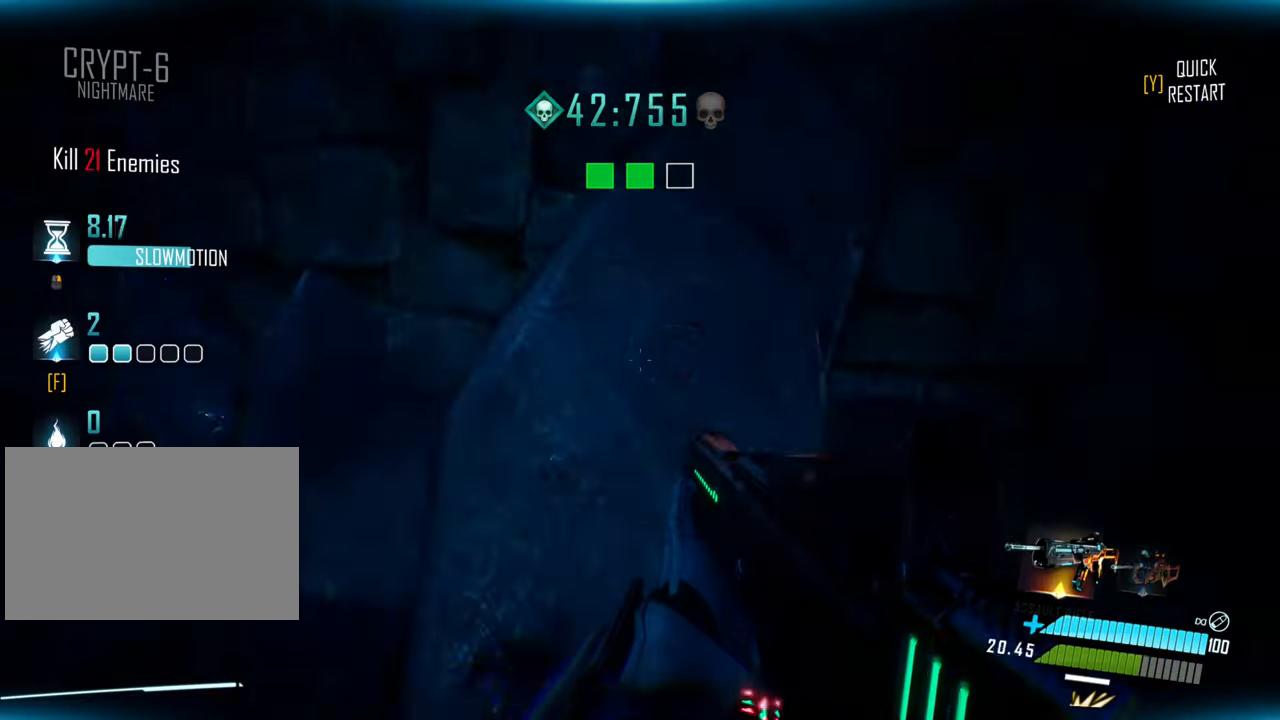
{"keys": ["w"], "events": [[267, "w", "down"], [283, "a", "up"]]}
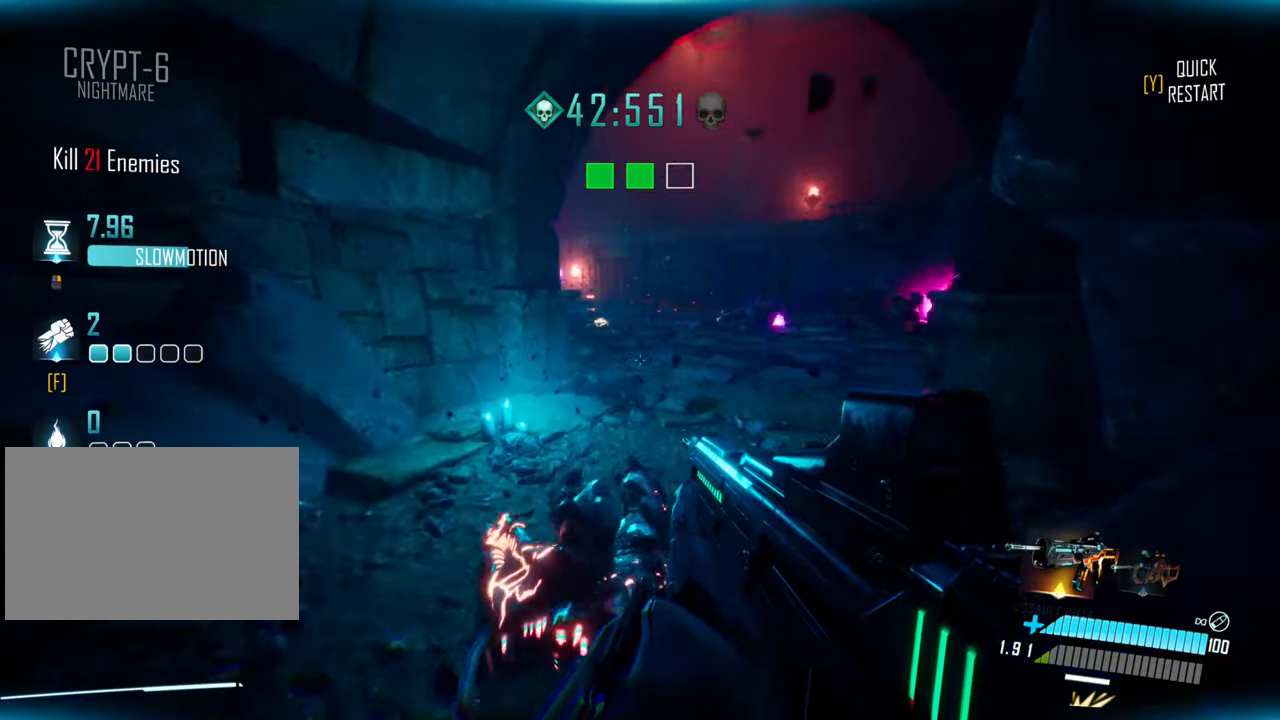
{"keys": ["space", "w"], "events": [[33, "shift", "down"], [333, "space", "down"], [483, "shift", "up"]]}
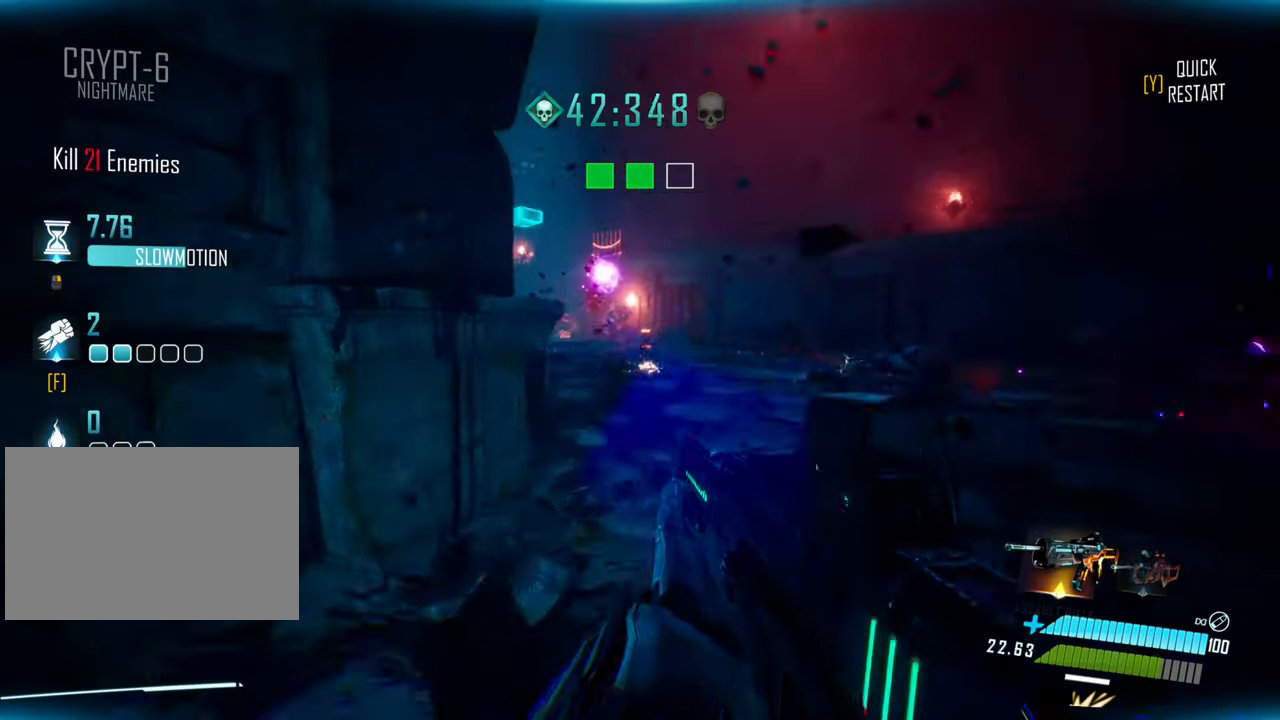
{"keys": ["w"], "events": [[67, "q", "down"], [133, "space", "up"], [183, "q", "up"]]}
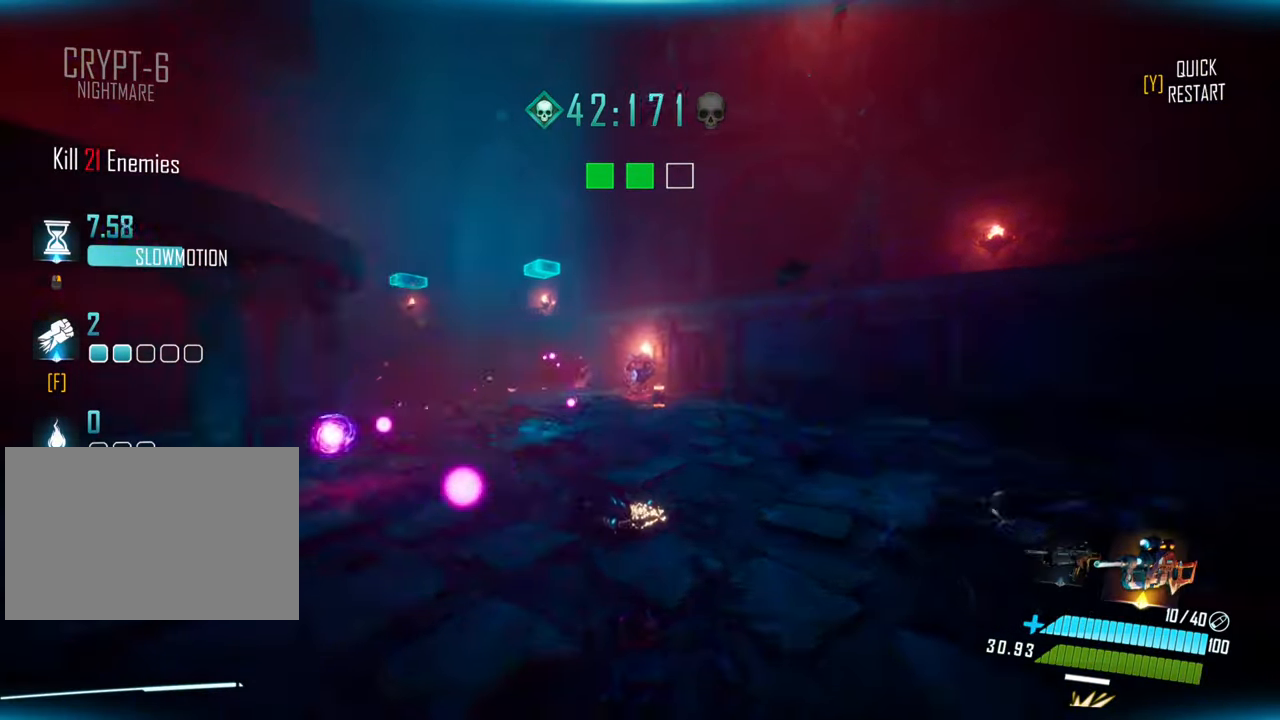
{"keys": ["w"], "events": [[217, "a", "down"], [317, "a", "up"]]}
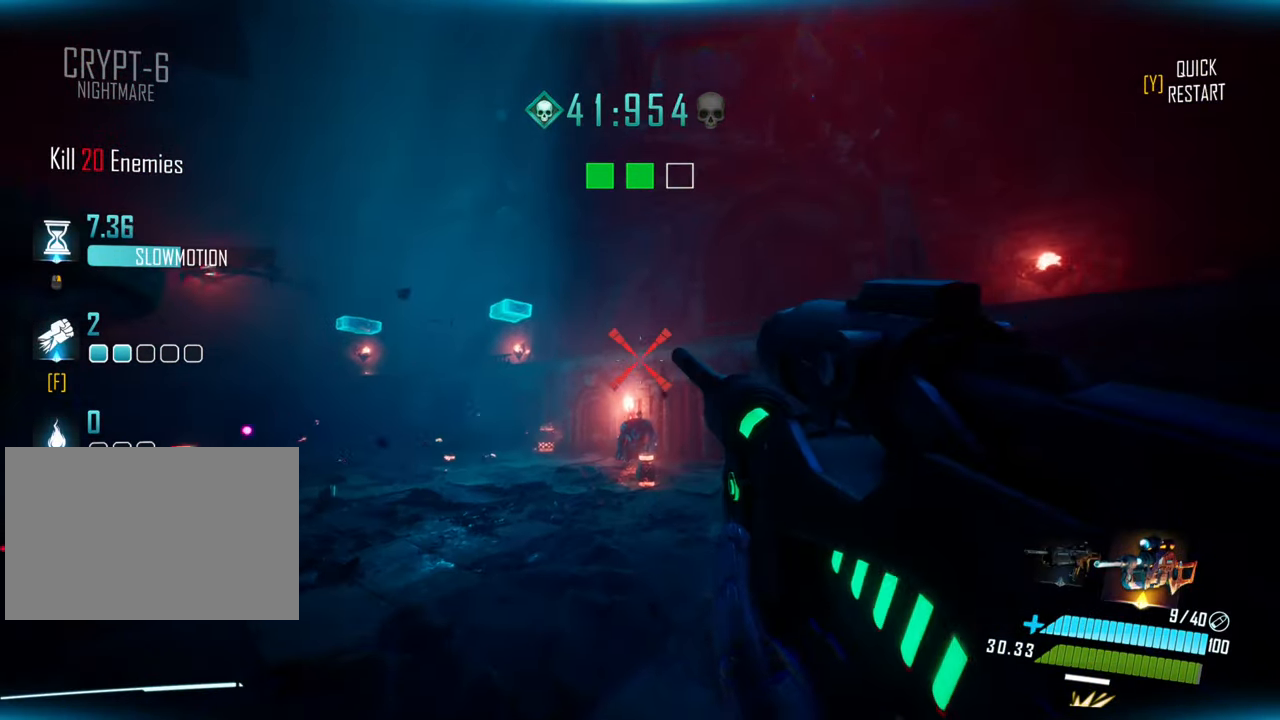
{"keys": ["shift", "w"], "events": [[33, "q", "down"], [117, "q", "up"], [400, "shift", "down"]]}
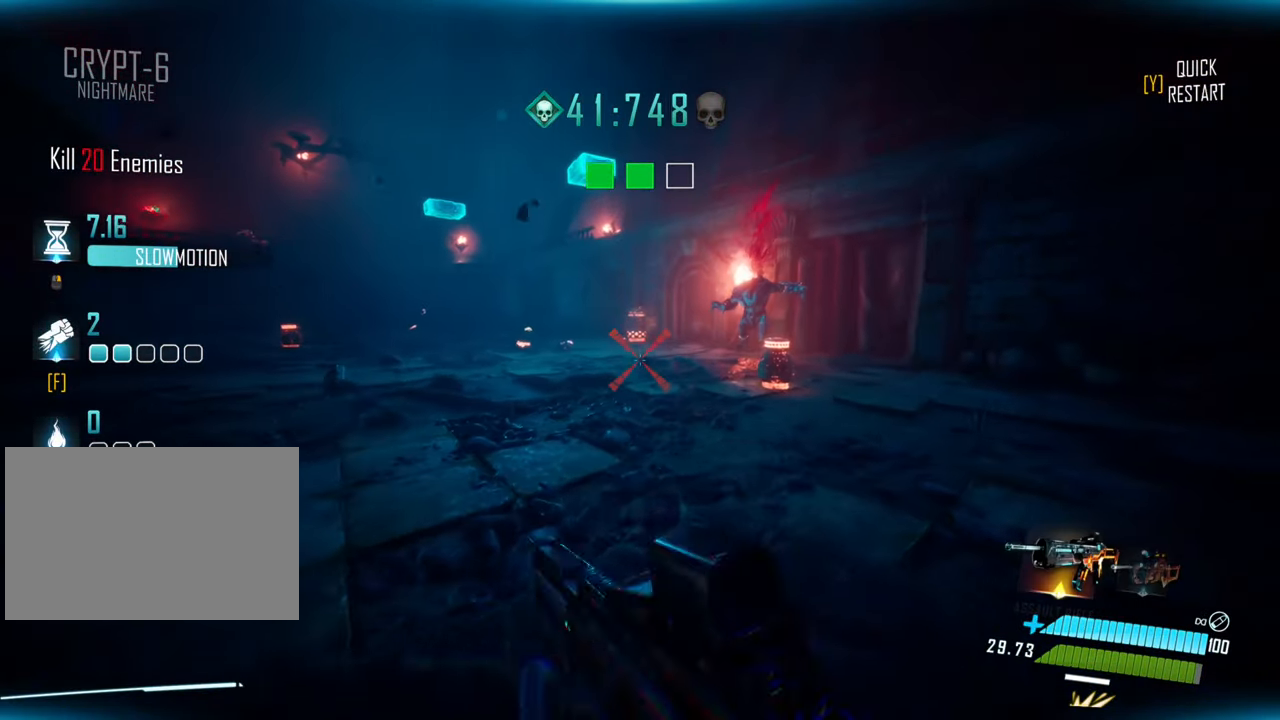
{"keys": ["shift", "space", "w"], "events": [[317, "space", "down"]]}
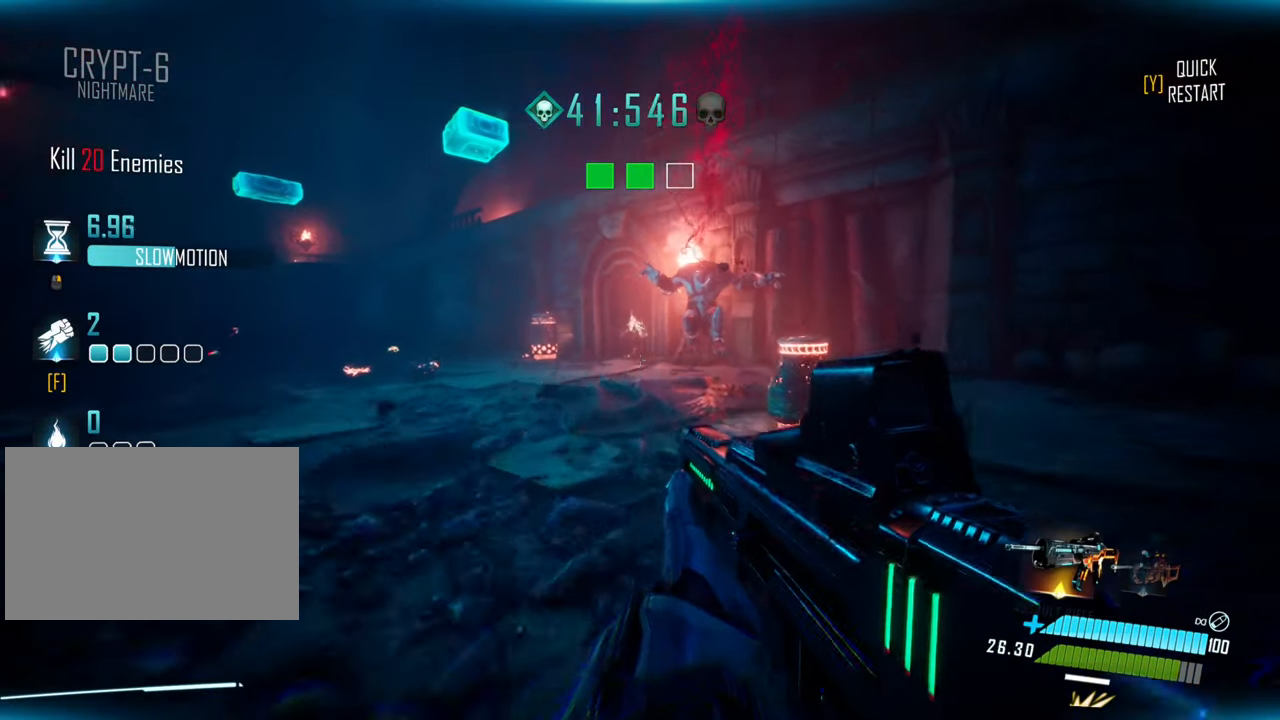
{"keys": ["w"], "events": [[17, "shift", "up"], [50, "space", "up"], [317, "q", "down"], [400, "q", "up"]]}
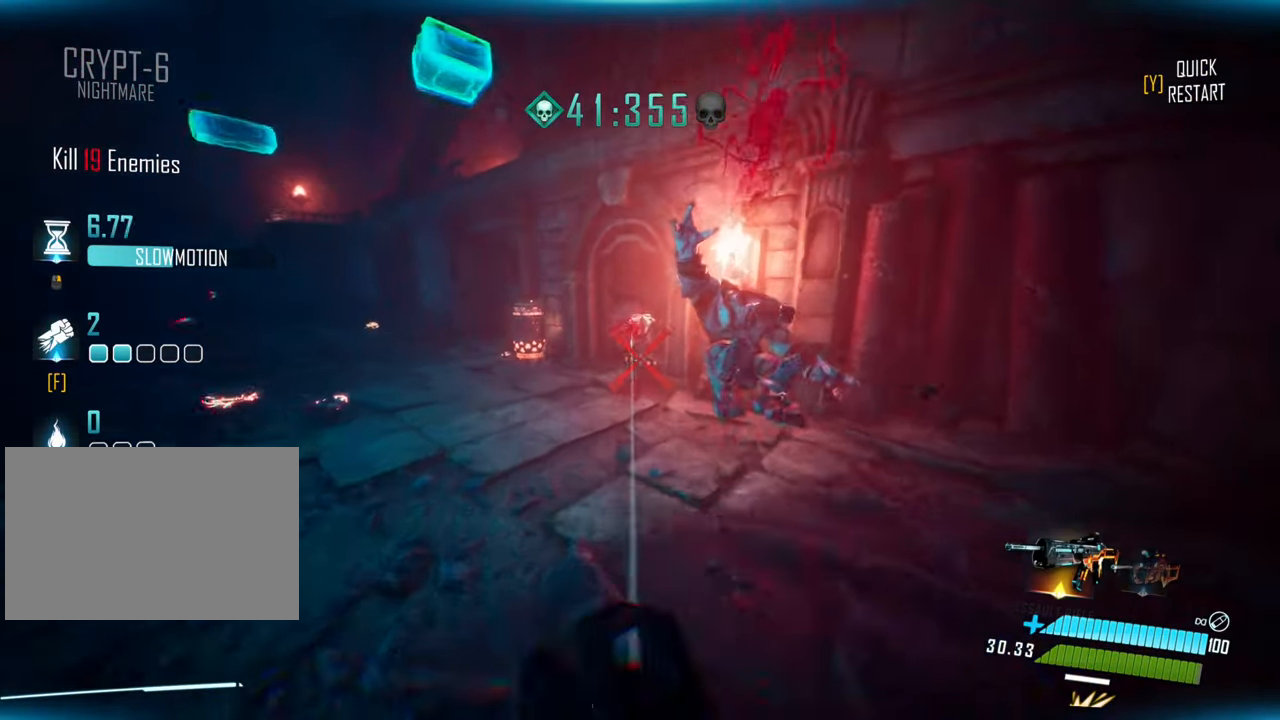
{"keys": ["w"], "events": [[33, "a", "down"], [367, "a", "up"]]}
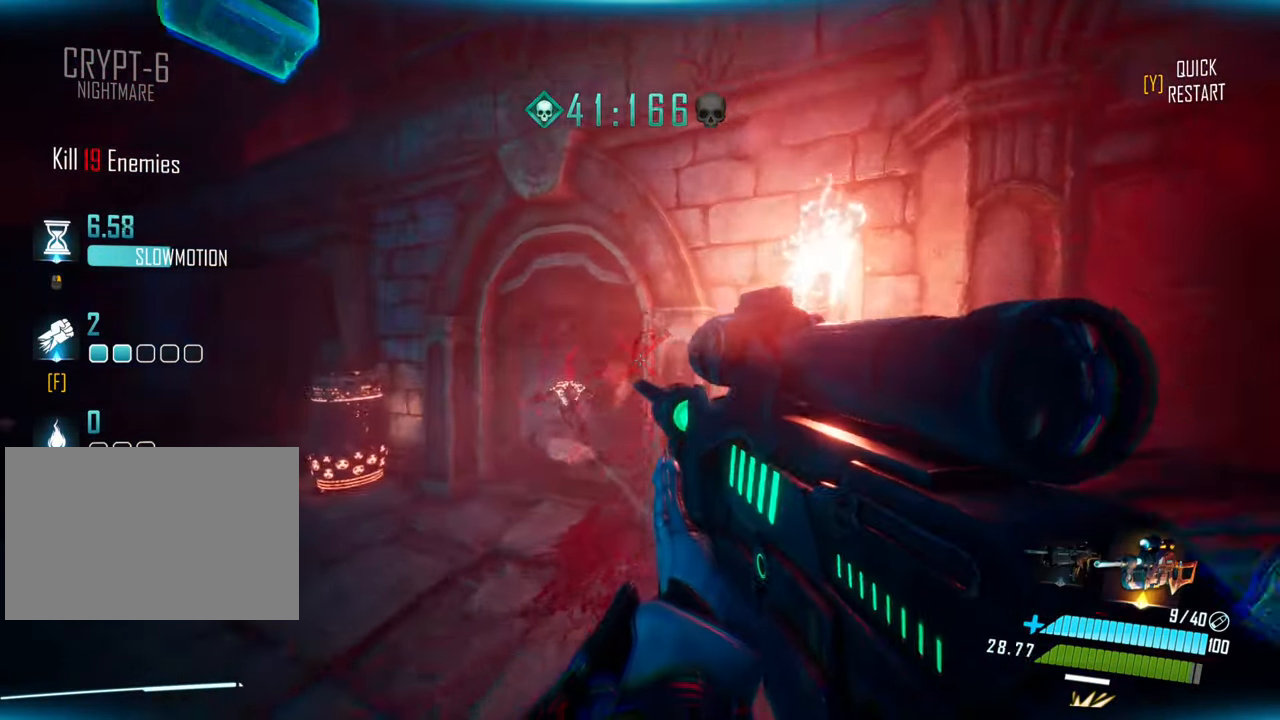
{"keys": ["d", "w"], "events": [[50, "d", "down"]]}
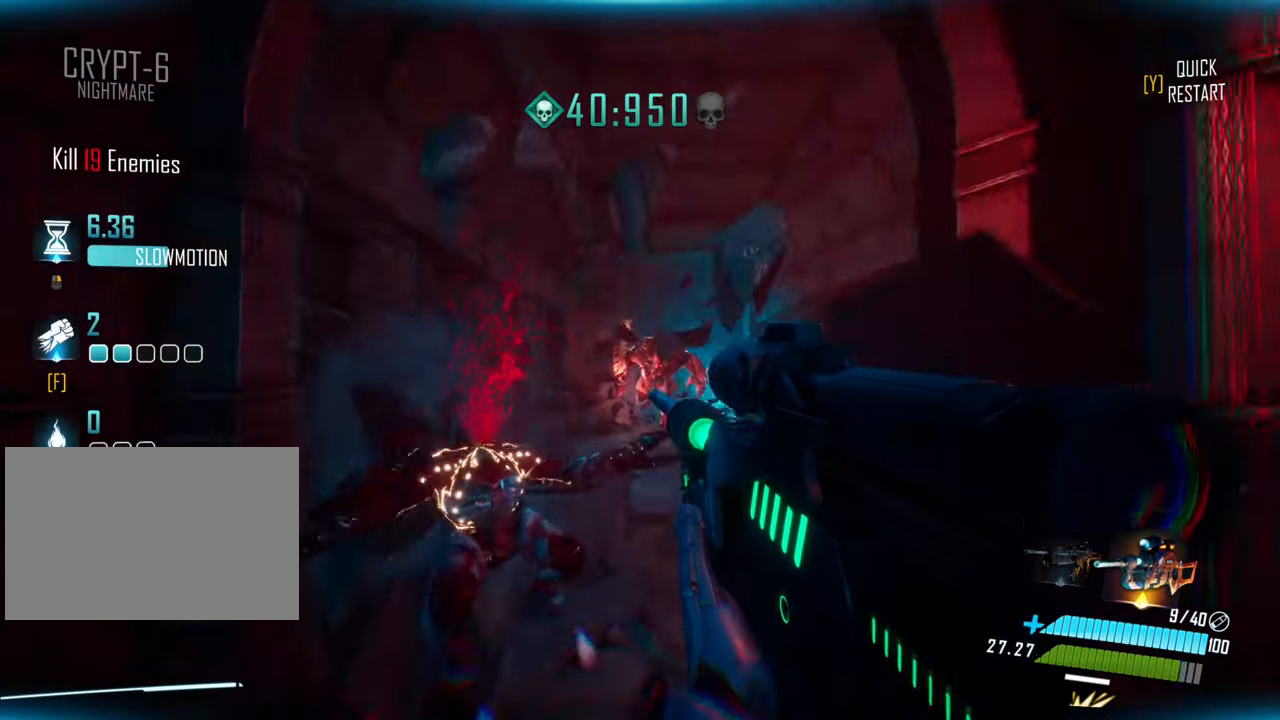
{"keys": ["shift", "space", "w"], "events": [[134, "d", "up"], [184, "shift", "down"], [400, "space", "down"]]}
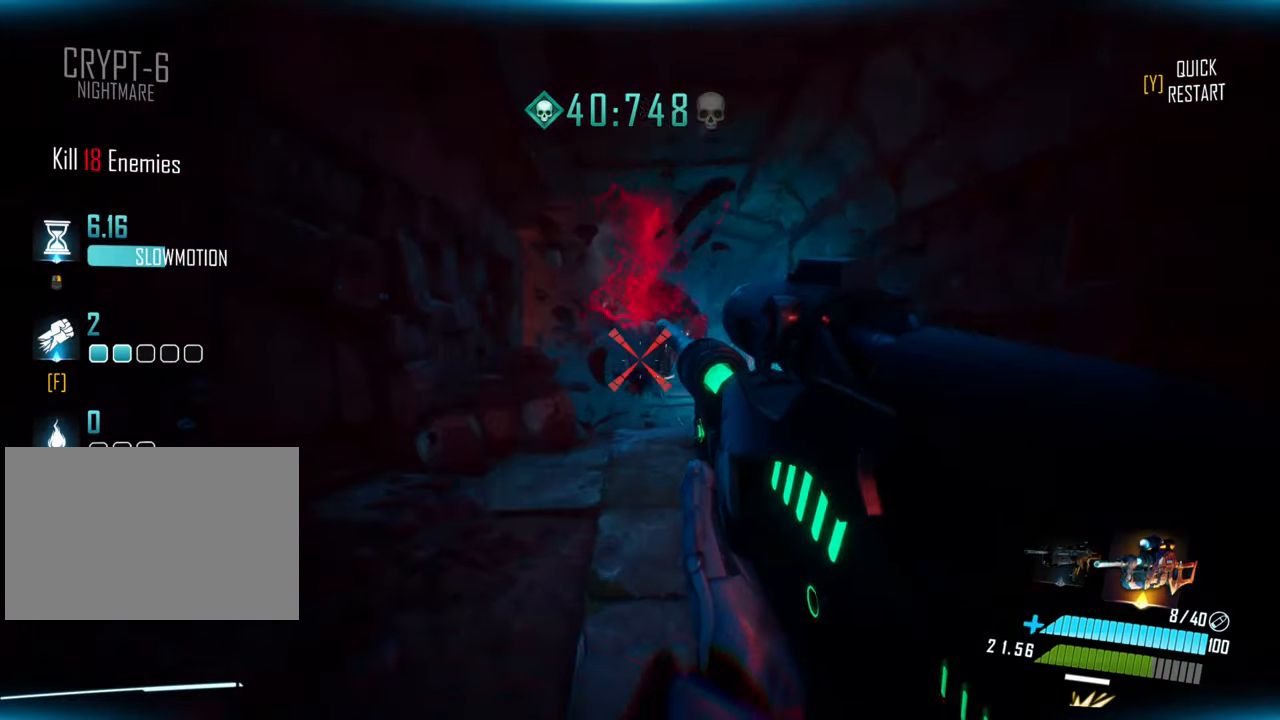
{"keys": ["w"], "events": [[34, "shift", "up"], [67, "q", "down"], [167, "q", "up"], [234, "space", "up"]]}
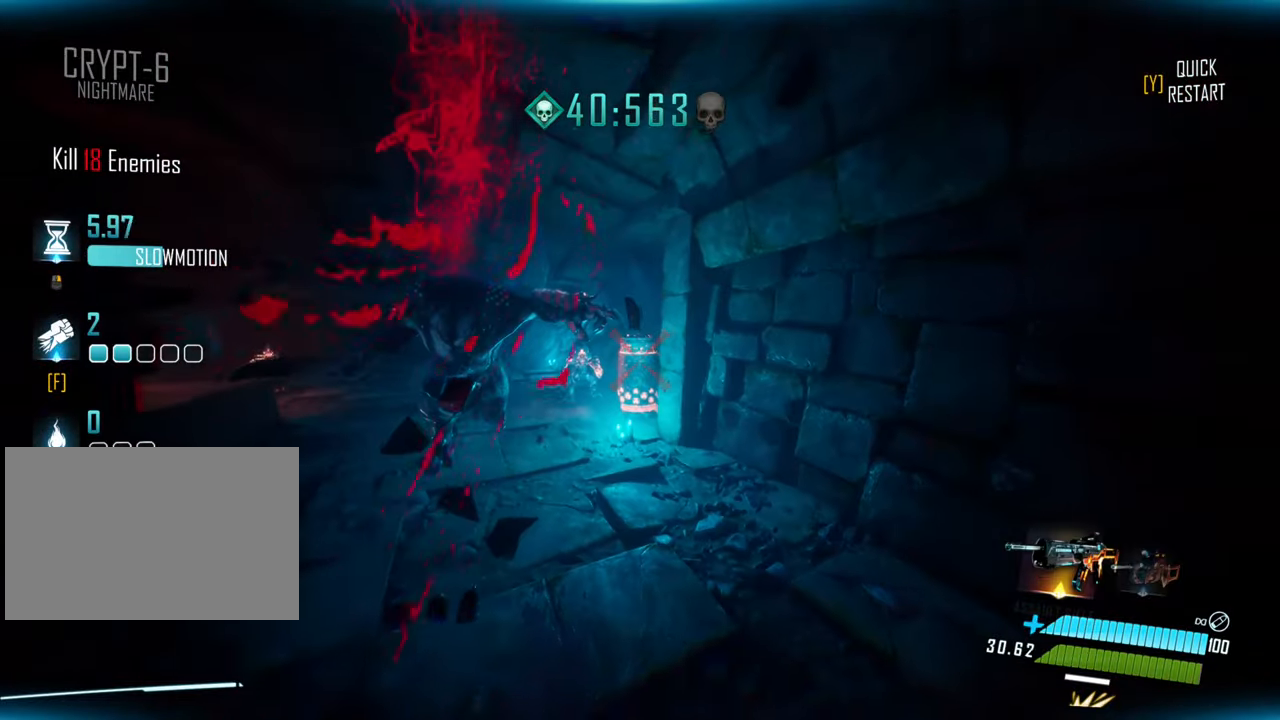
{"keys": ["a", "w"], "events": [[50, "a", "down"]]}
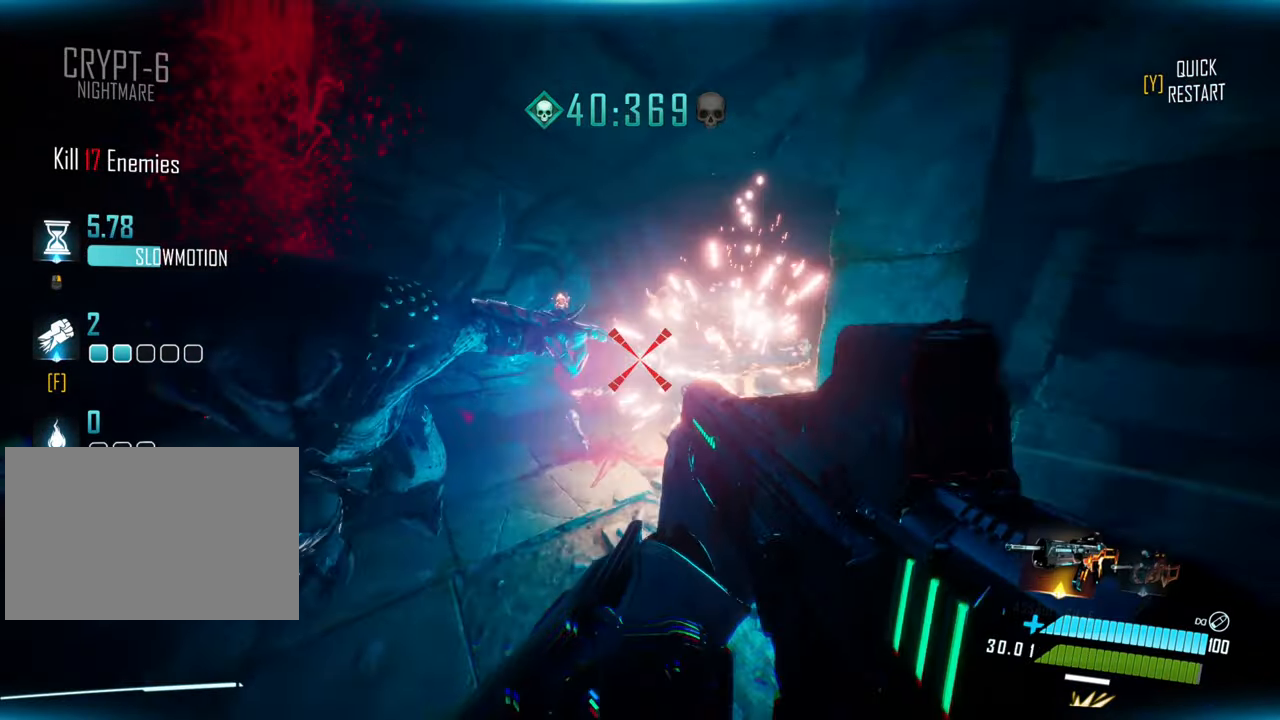
{"keys": ["w"], "events": [[500, "a", "up"]]}
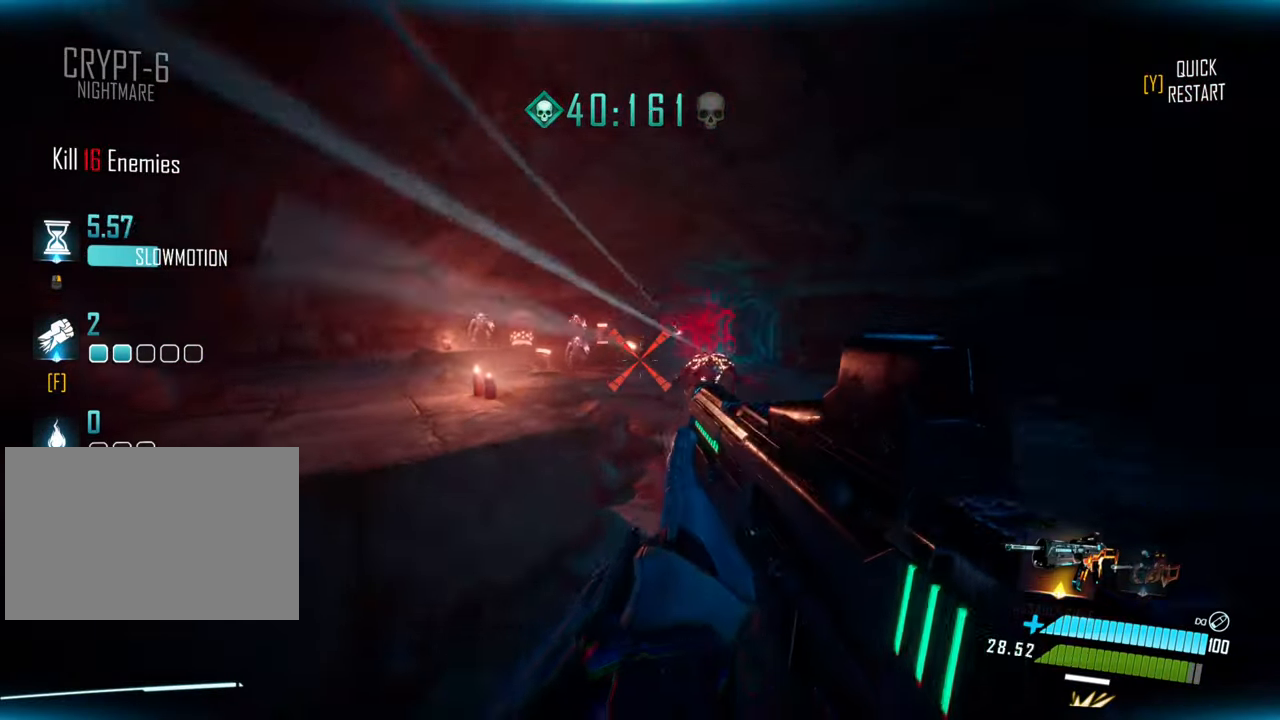
{"keys": ["shift", "w"], "events": [[150, "d", "down"], [384, "d", "up"], [417, "shift", "down"]]}
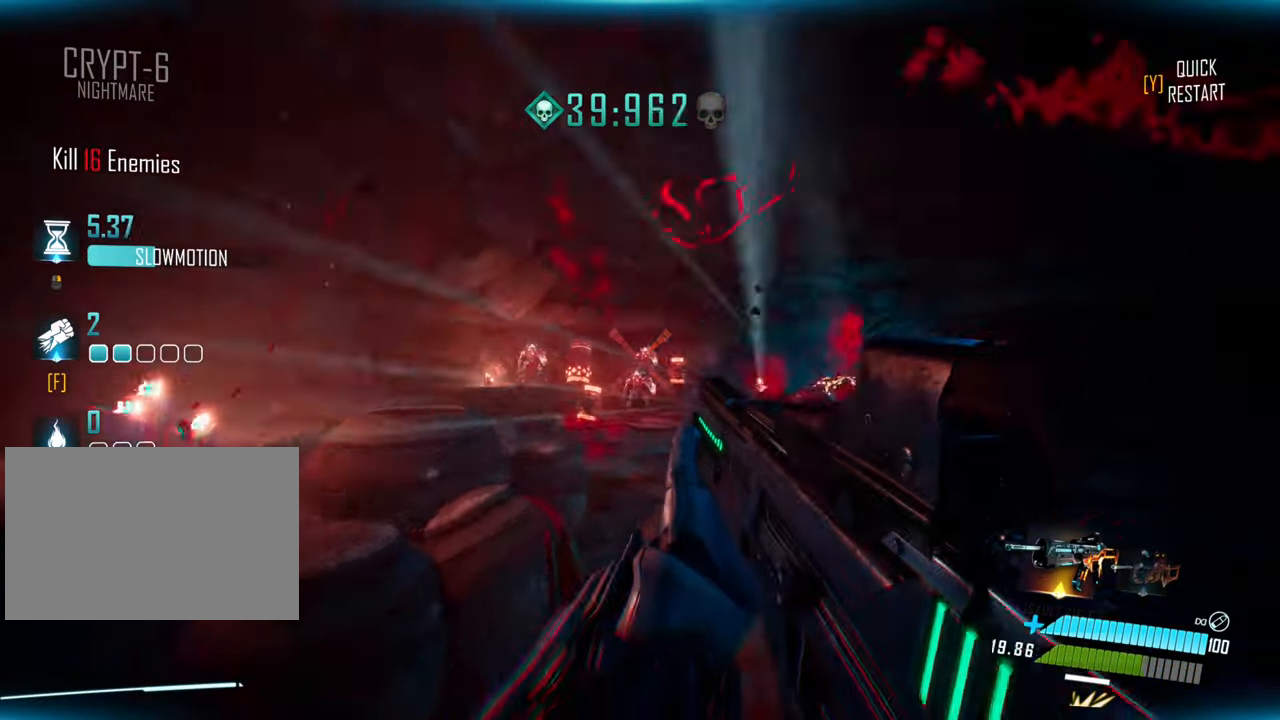
{"keys": ["d", "w"], "events": [[134, "space", "down"], [234, "shift", "up"], [250, "d", "down"], [417, "space", "up"]]}
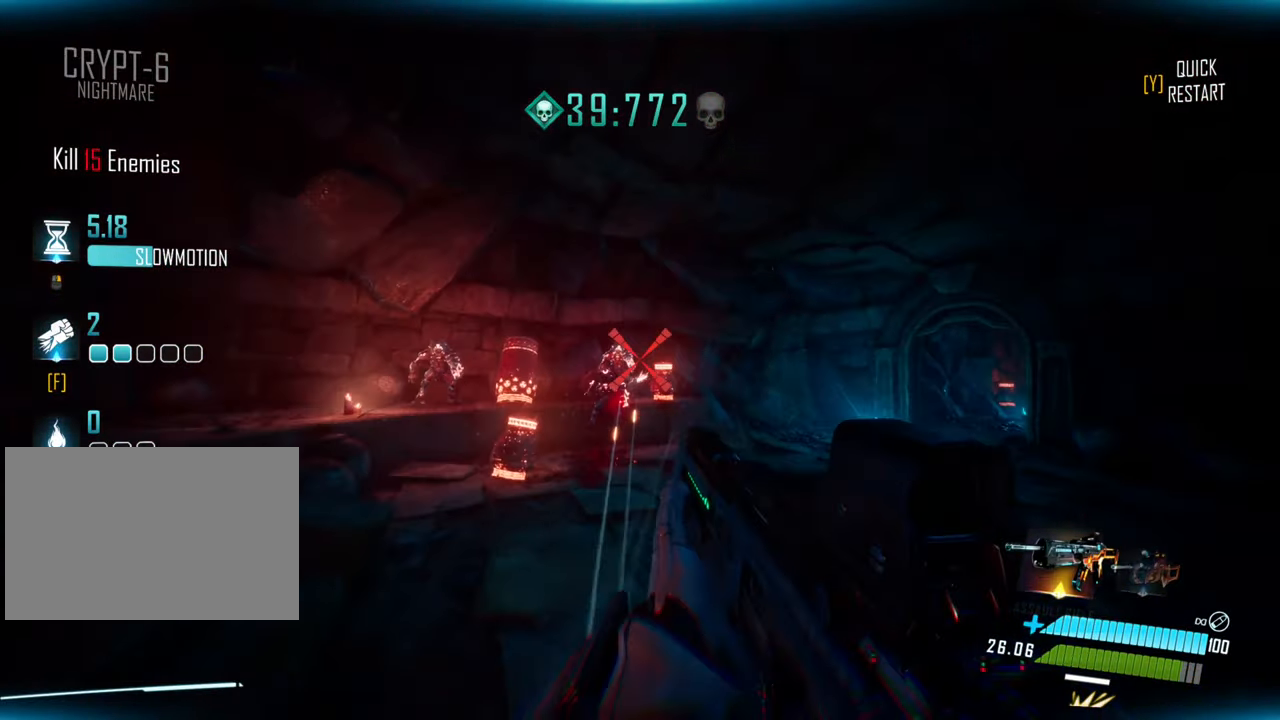
{"keys": ["d", "w"], "events": []}
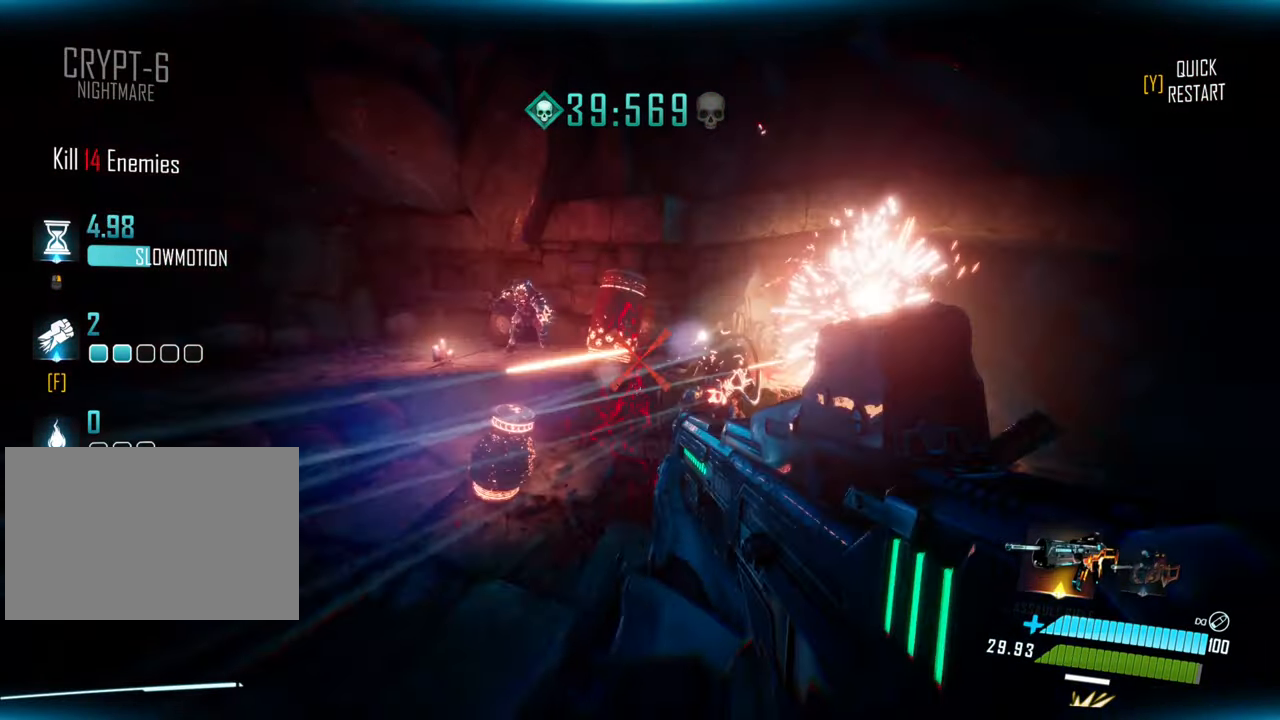
{"keys": ["d", "w"], "events": []}
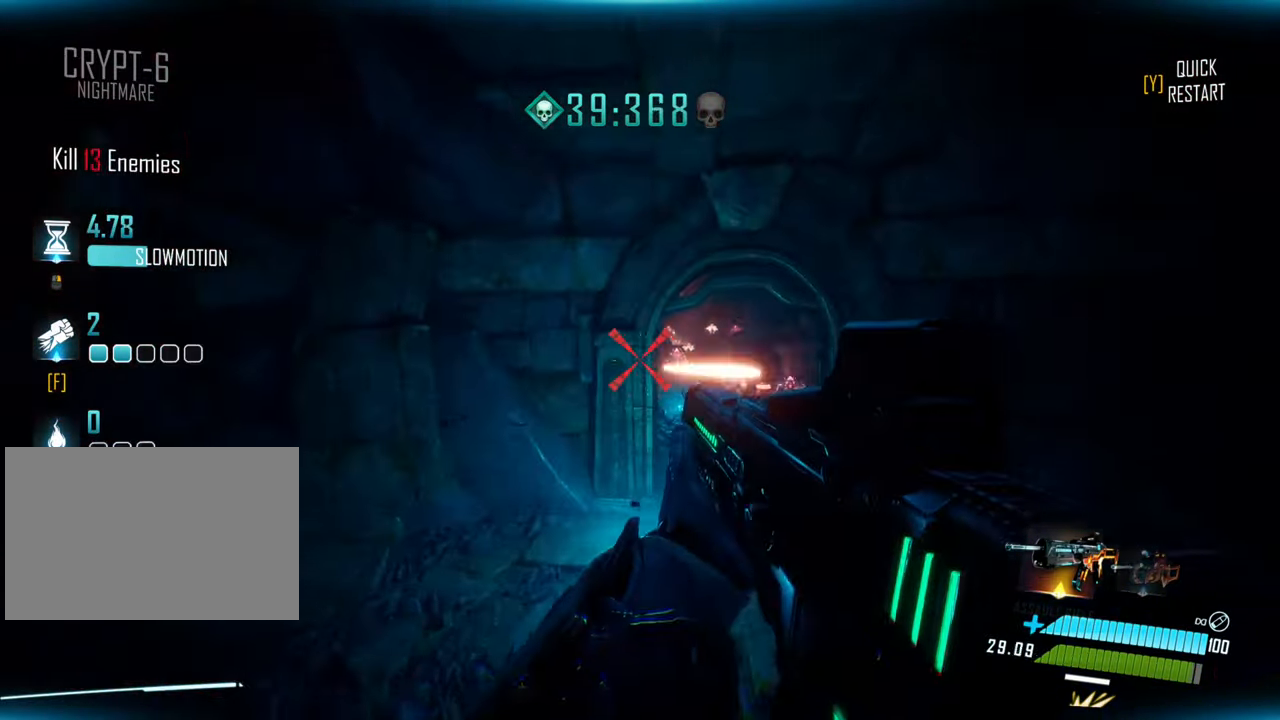
{"keys": ["d", "w"], "events": []}
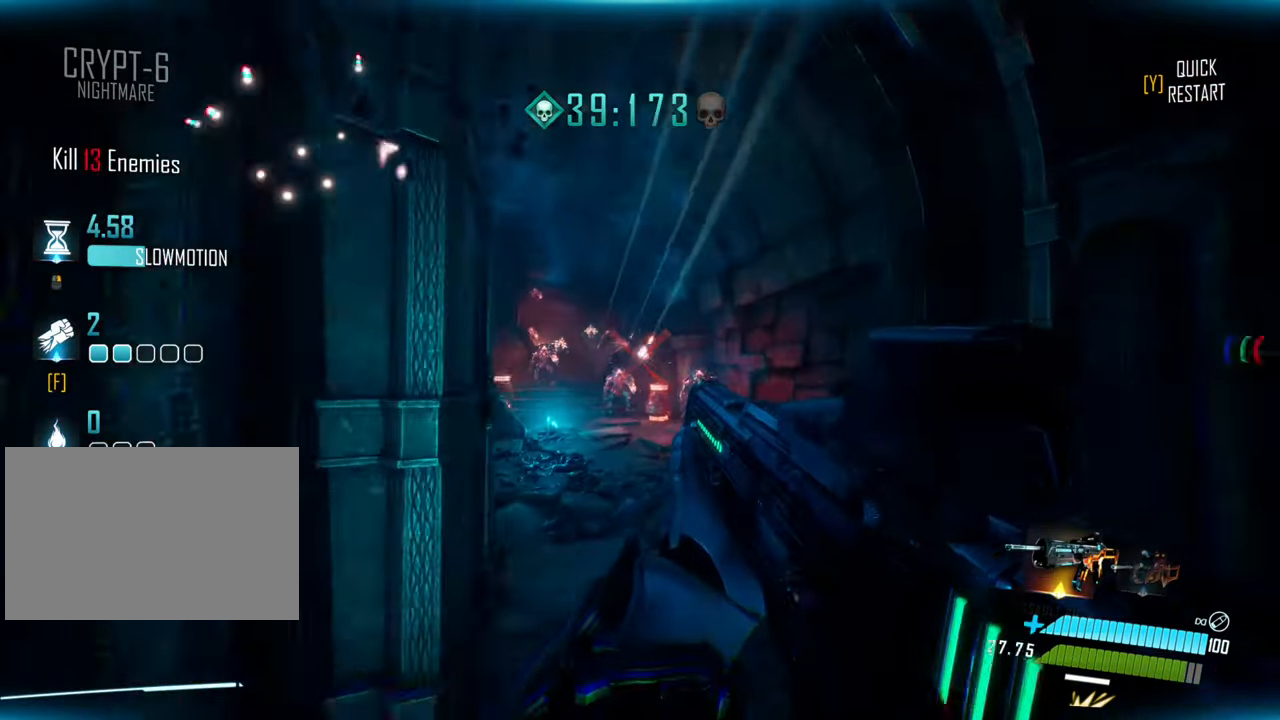
{"keys": ["shift", "w"], "events": [[100, "d", "up"], [267, "shift", "down"]]}